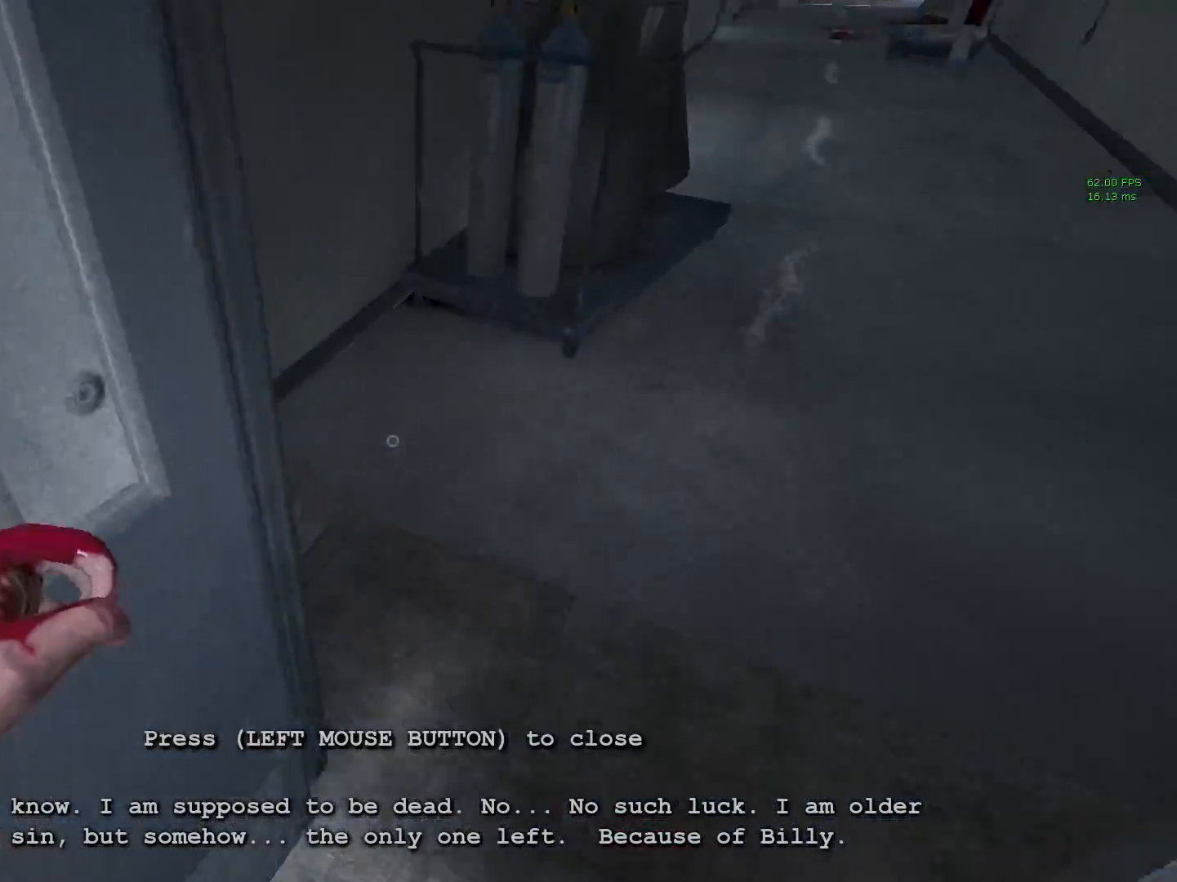
Gameplay with keyboard and mouse; each line is a JSON object with the keys and mouse buttons held at the frame after it. "events" lists presses ("down") and releases ("up") of "mouse_left", "mouse_wheel", "mouse_right" and "mouse_mb5" between this image and that frame as [ms after this image, input, new state], when the widget could be followed in between. "mouse_left", "mouse_wheel", "mouse_right", "mouse_mb5" = the "left", "wheel", "right", "mb5" buttons of the "mouse" list. No other keys are recorded. "wheel" means that the mouse wheel is clicked or scrolled. Mouse movement is not recorded.
{"keys": [], "mouse": [], "events": [[200, "mouse_left", "down"], [333, "mouse_left", "up"]]}
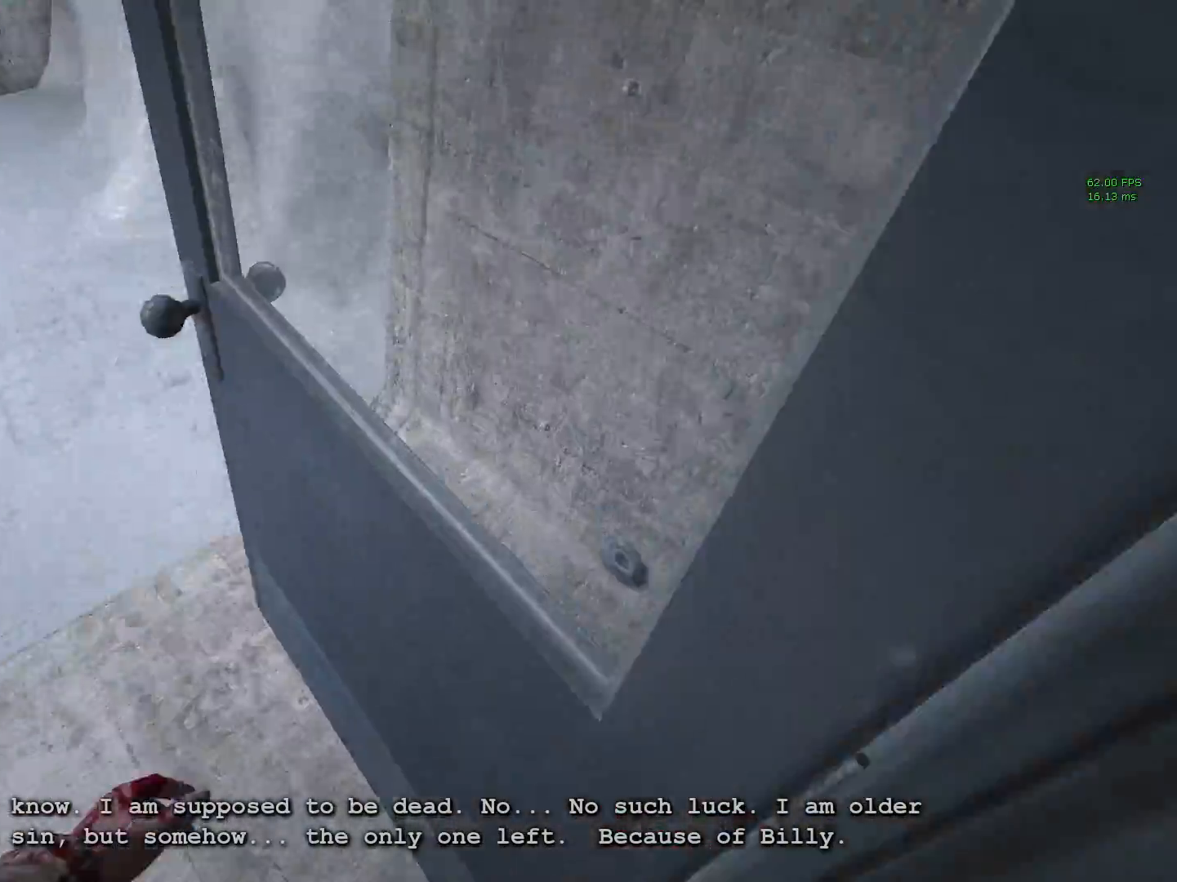
{"keys": [], "mouse": [], "events": []}
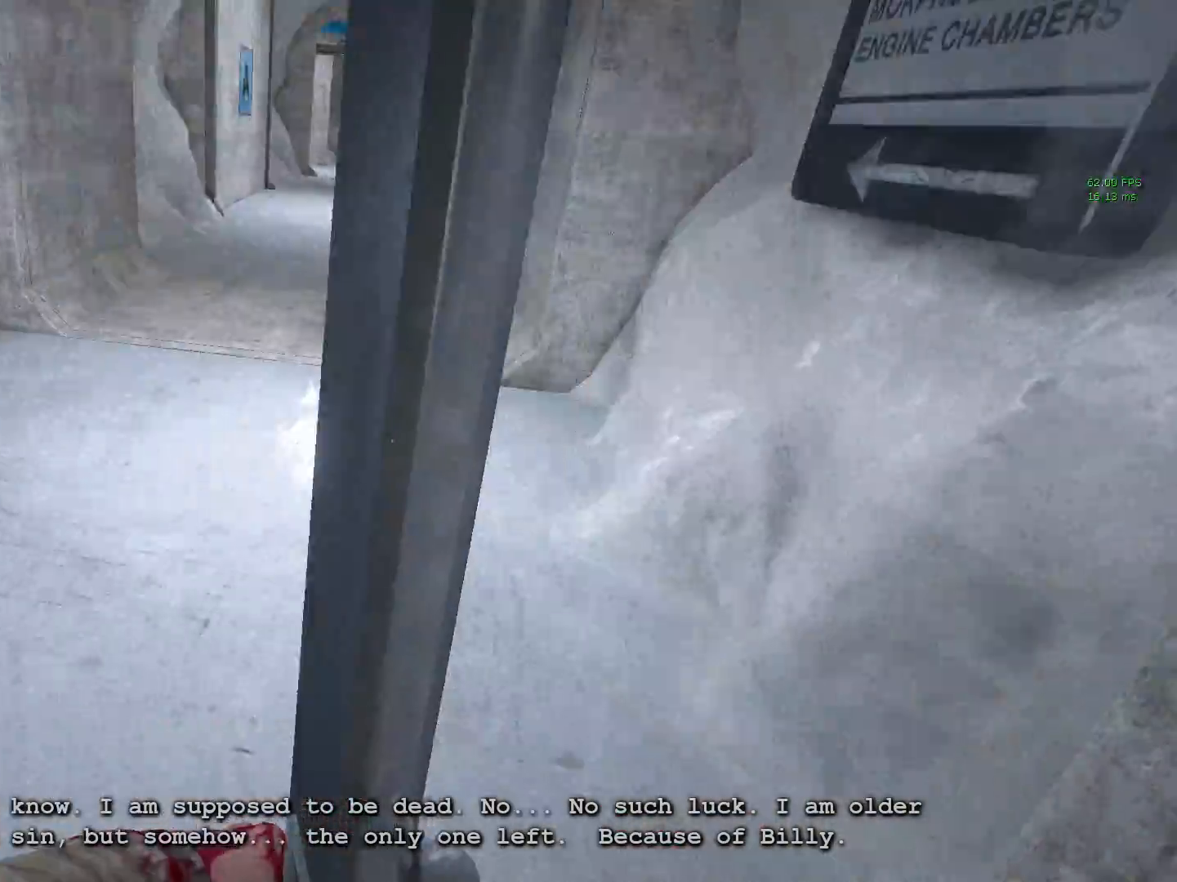
{"keys": [], "mouse": [], "events": []}
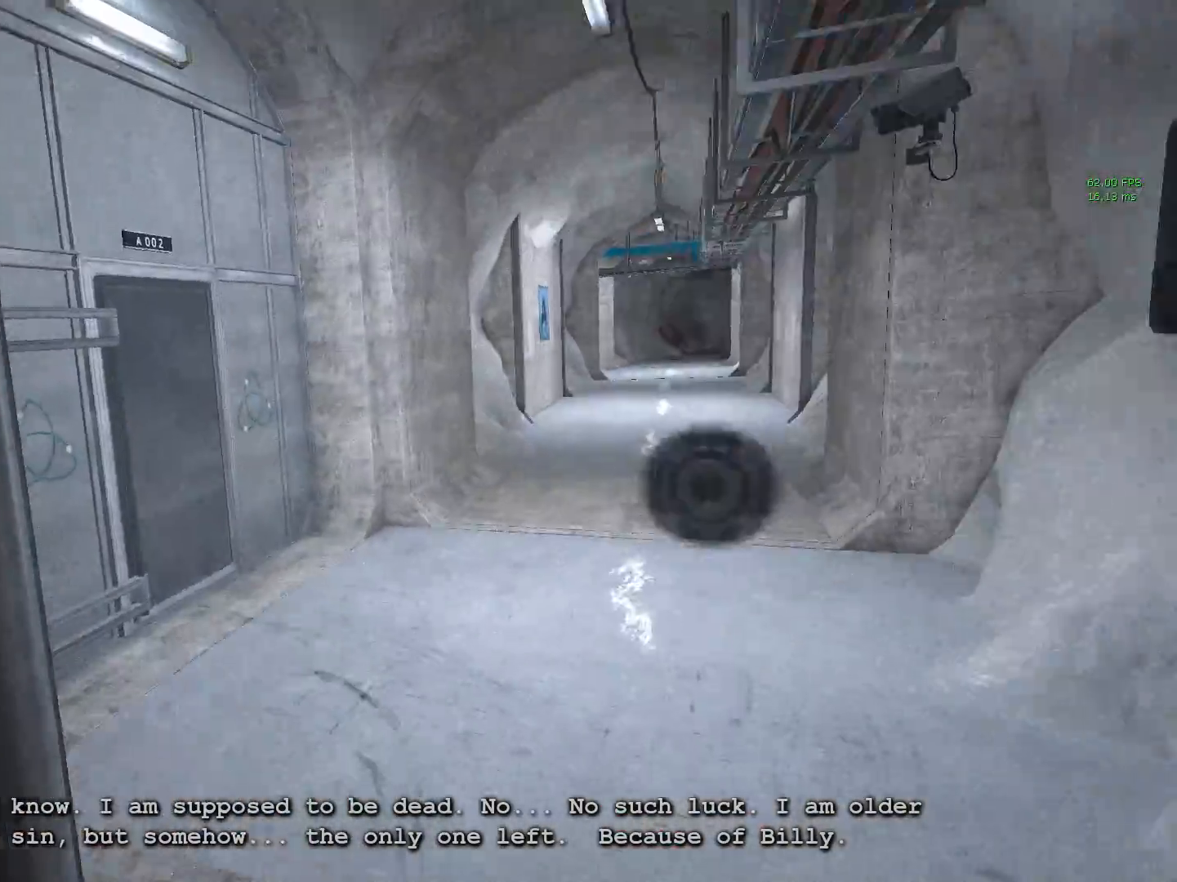
{"keys": [], "mouse": [], "events": []}
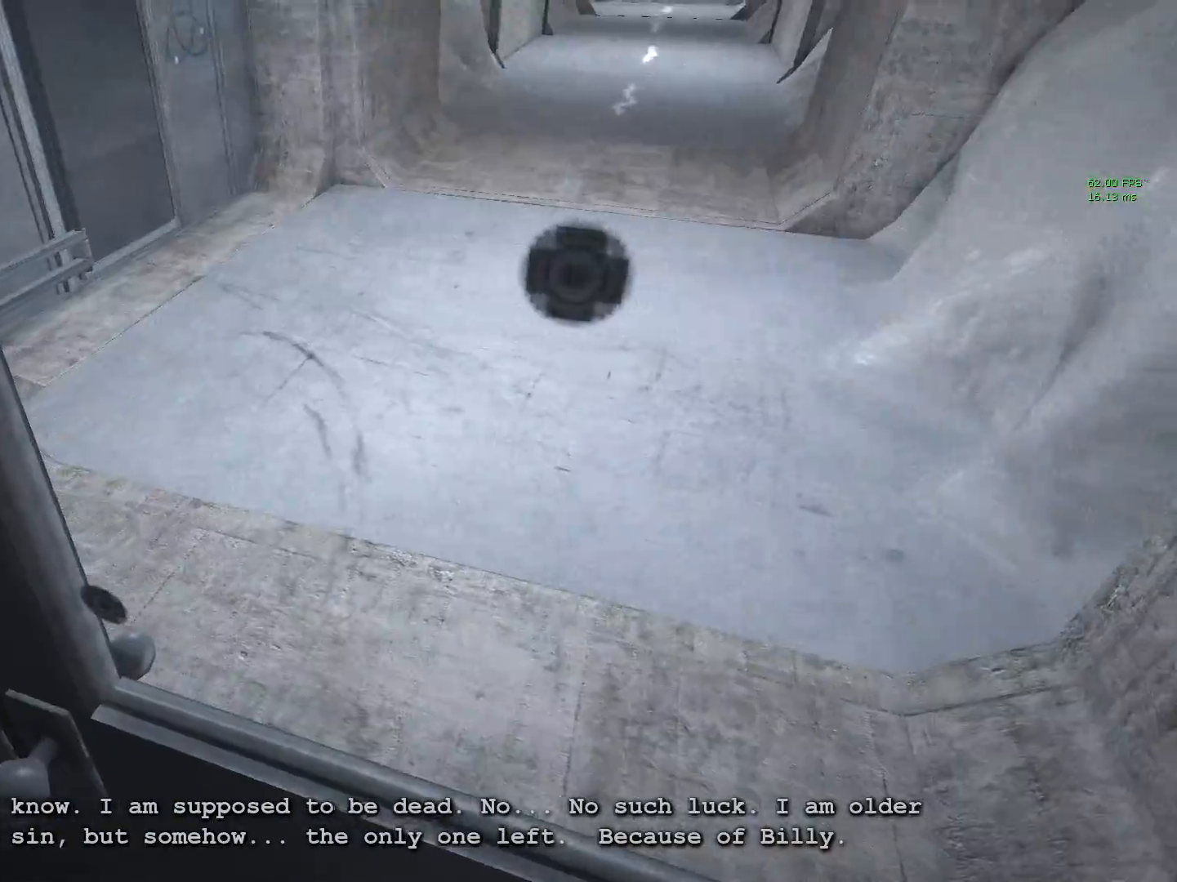
{"keys": [], "mouse": ["left"], "events": [[150, "mouse_left", "down"]]}
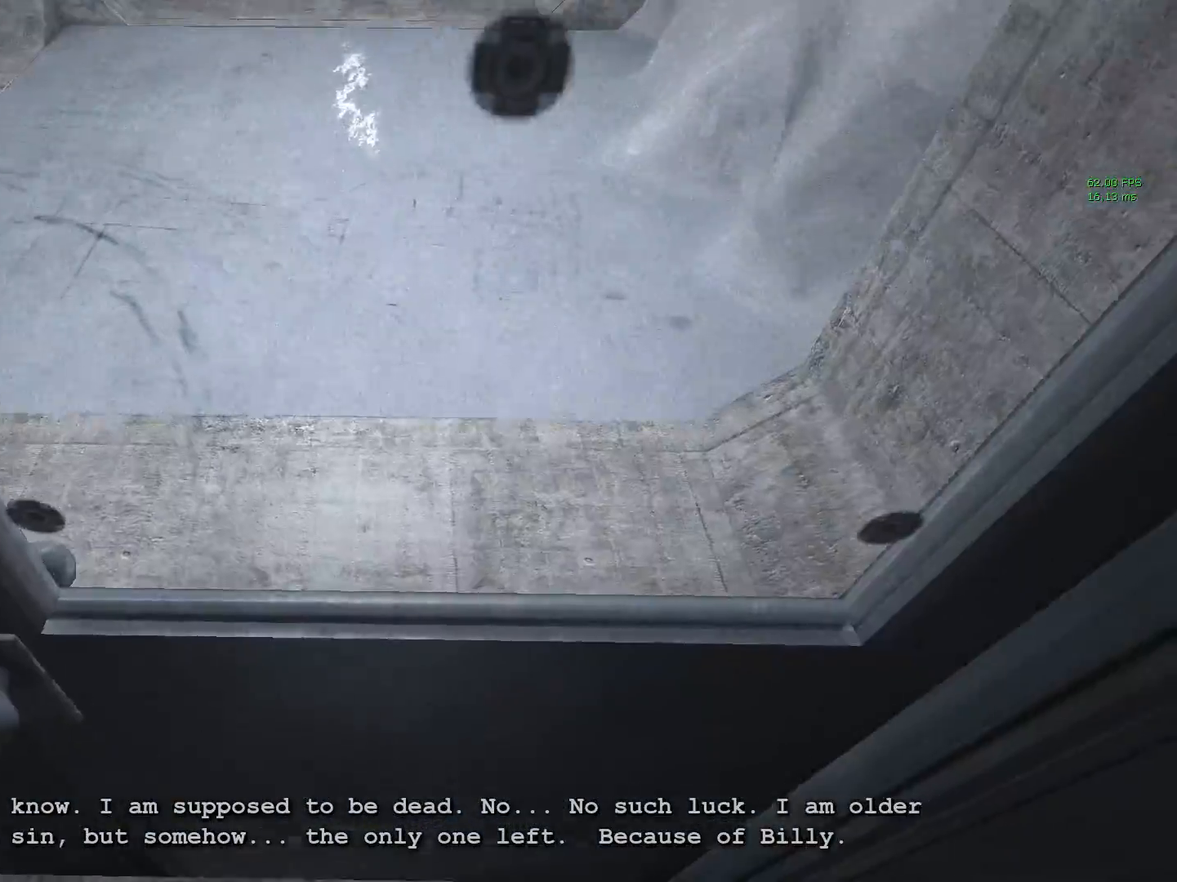
{"keys": [], "mouse": ["left"], "events": []}
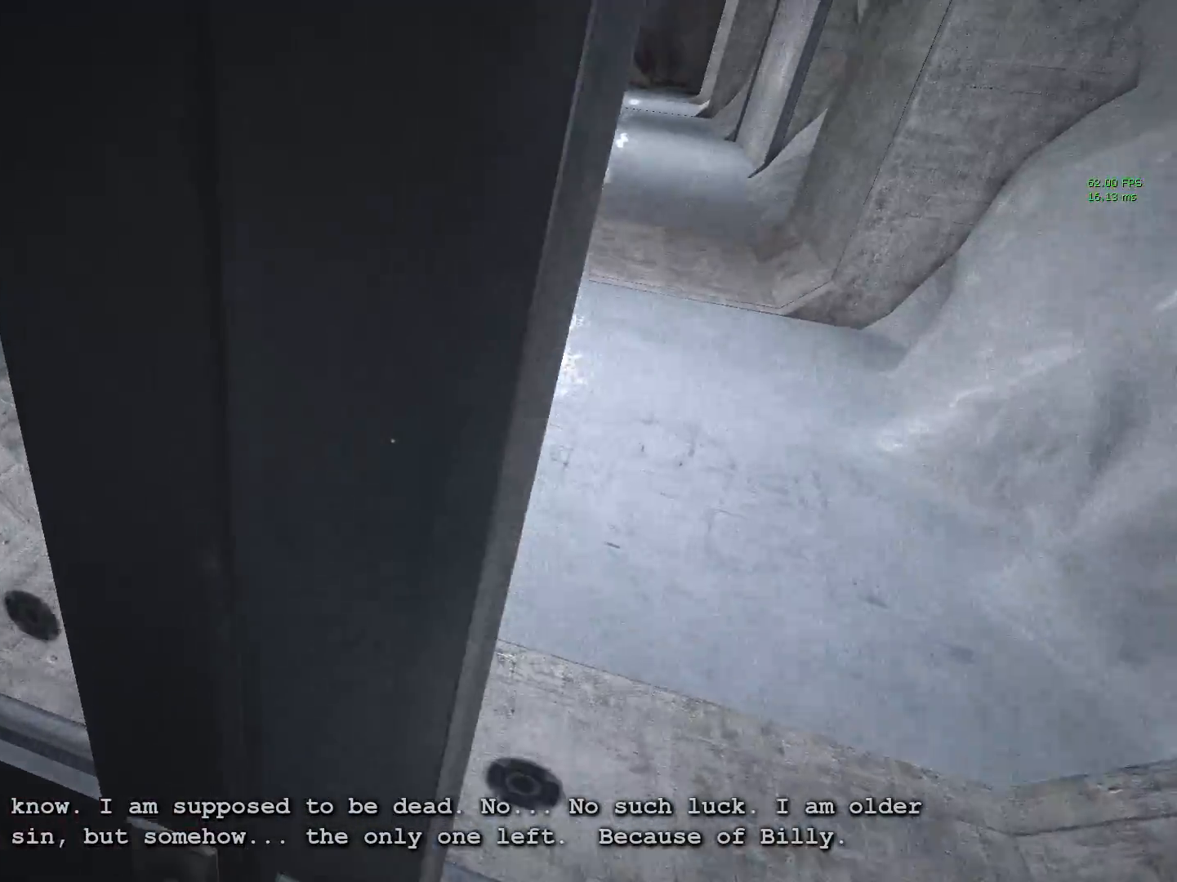
{"keys": [], "mouse": [], "events": [[500, "mouse_left", "up"]]}
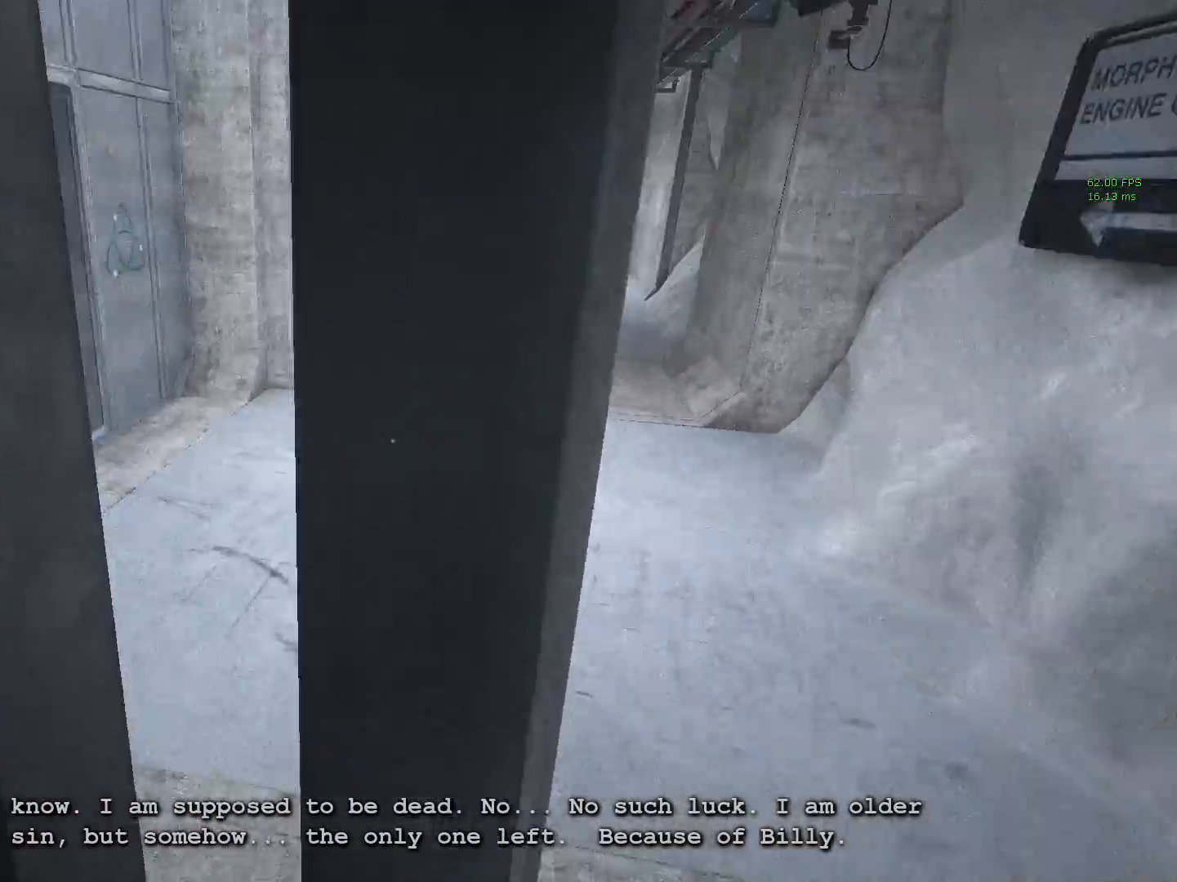
{"keys": [], "mouse": [], "events": []}
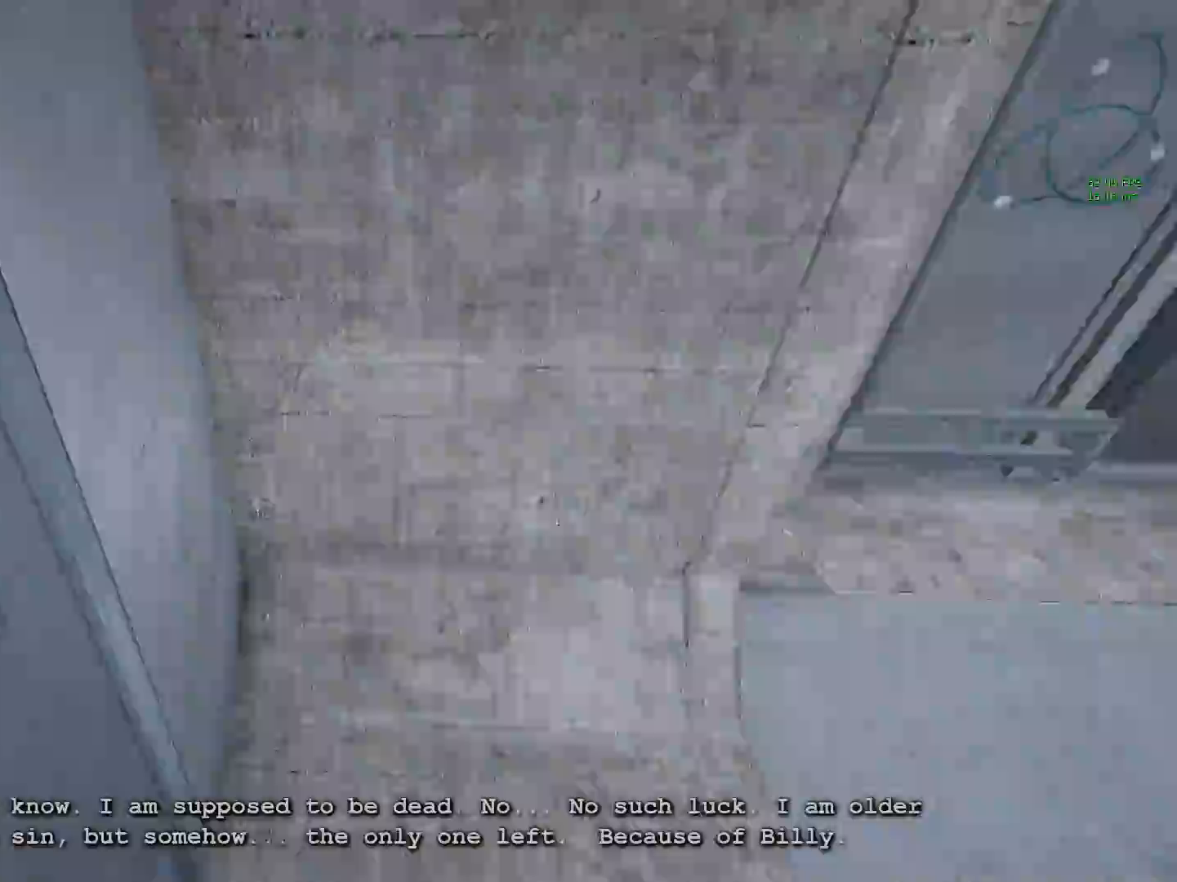
{"keys": [], "mouse": [], "events": []}
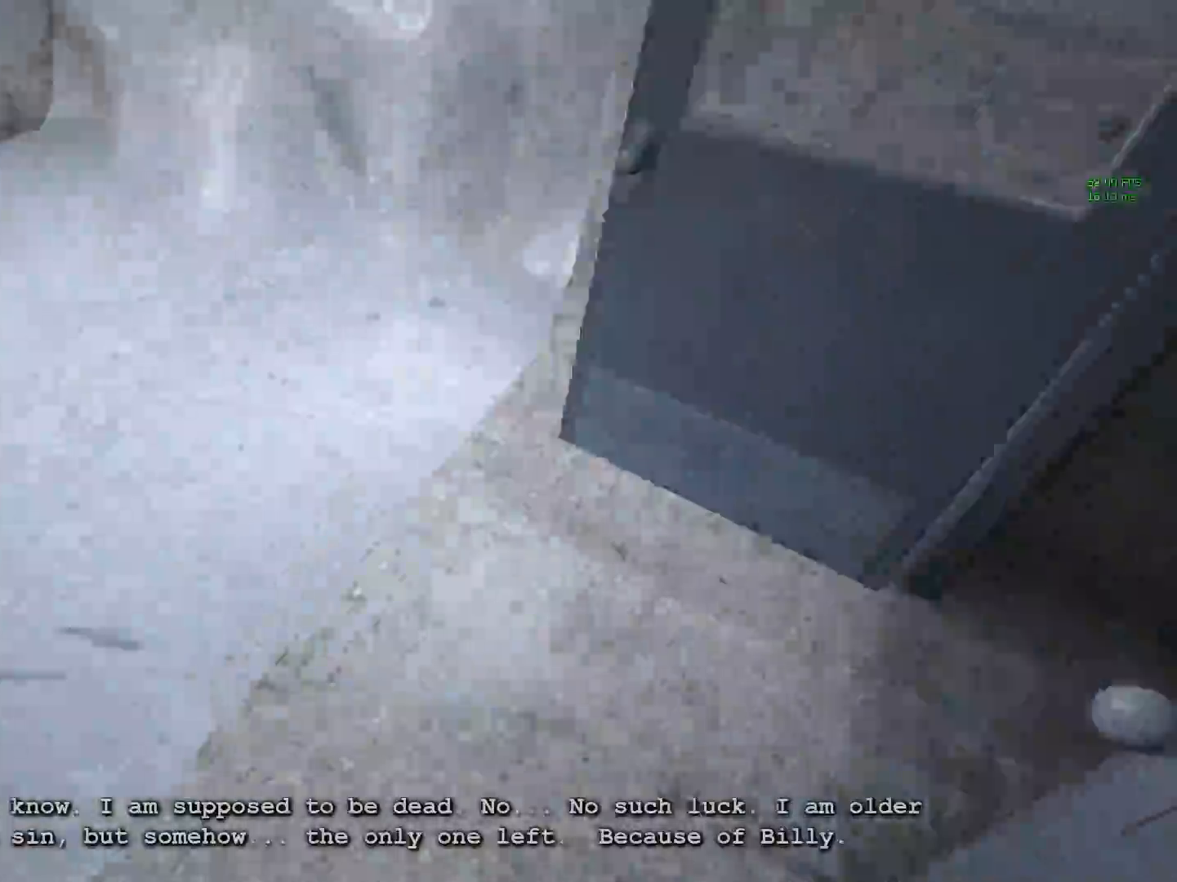
{"keys": [], "mouse": [], "events": []}
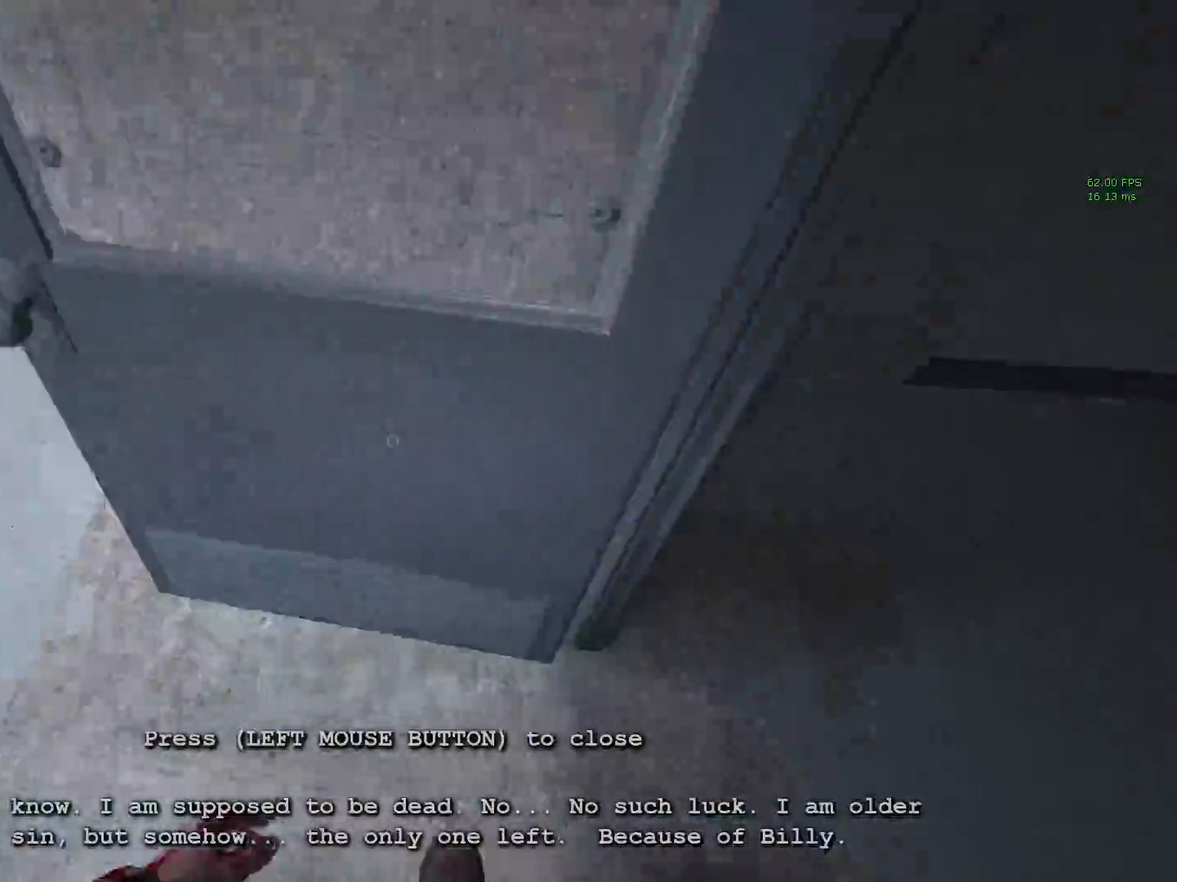
{"keys": [], "mouse": ["left"], "events": [[250, "mouse_left", "down"], [350, "mouse_left", "up"], [433, "mouse_left", "down"]]}
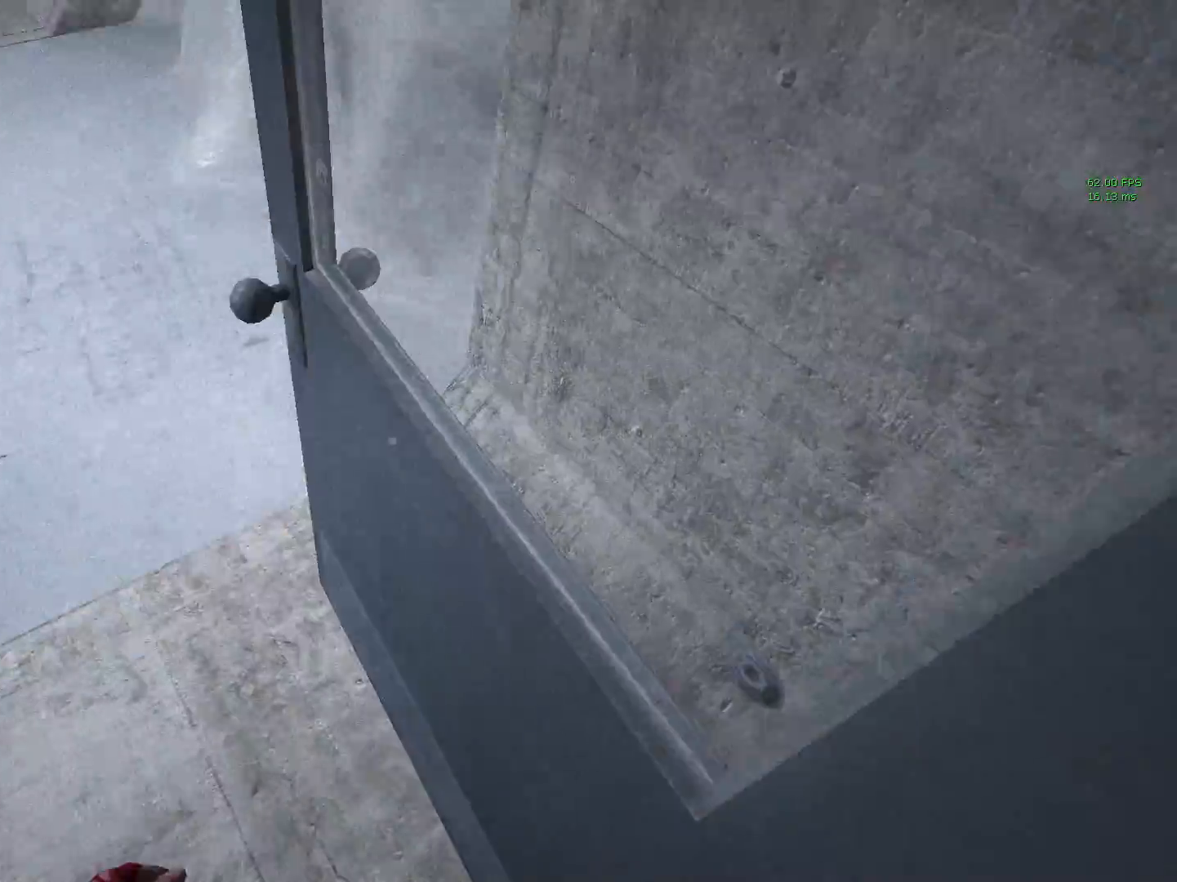
{"keys": [], "mouse": [], "events": [[17, "mouse_left", "up"], [67, "mouse_left", "down"], [167, "mouse_left", "up"]]}
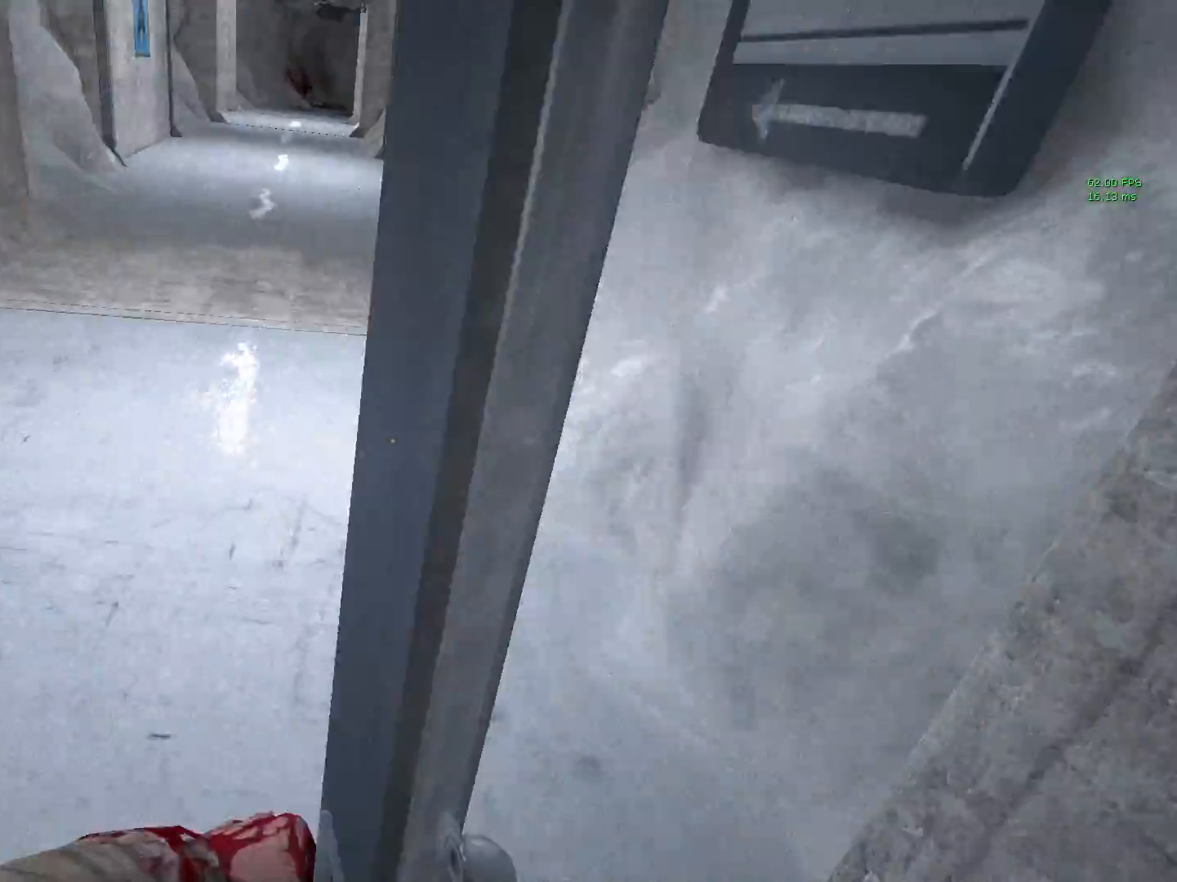
{"keys": [], "mouse": [], "events": []}
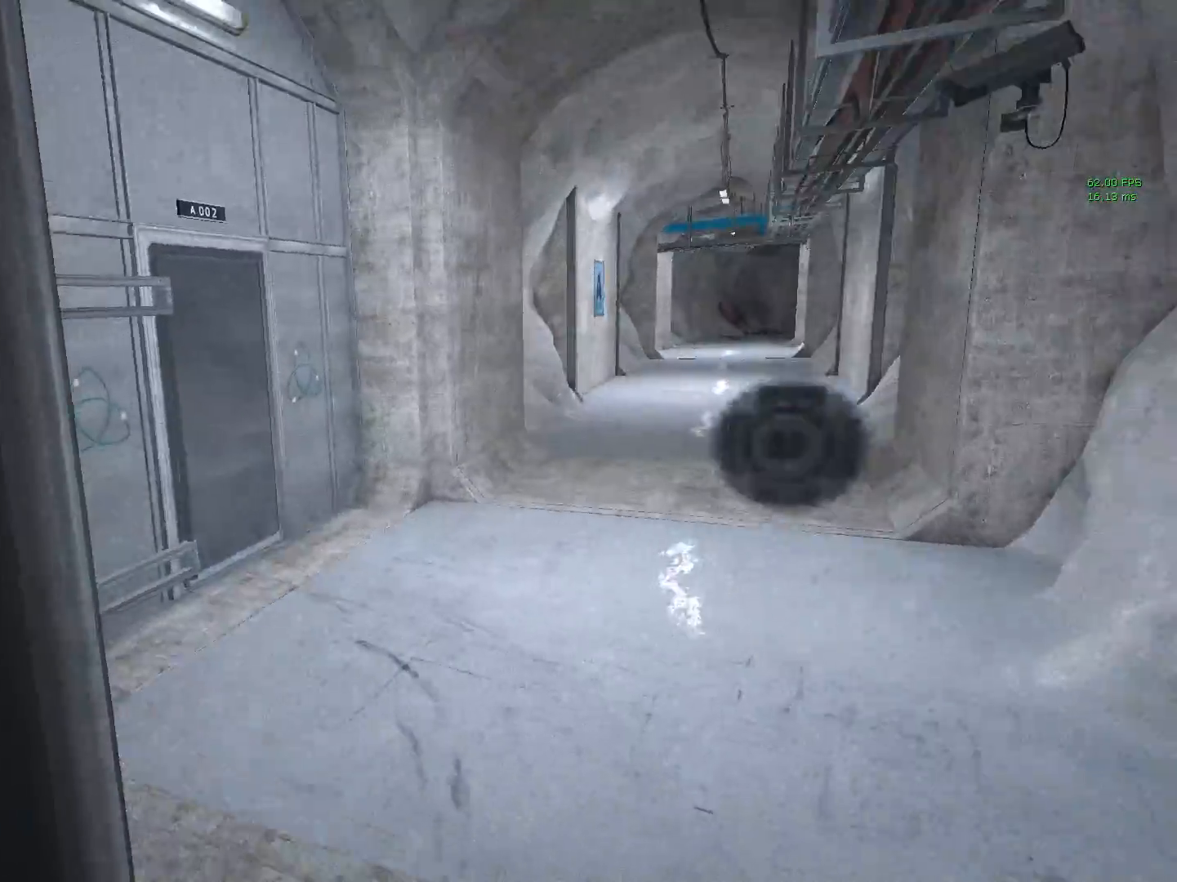
{"keys": [], "mouse": [], "events": []}
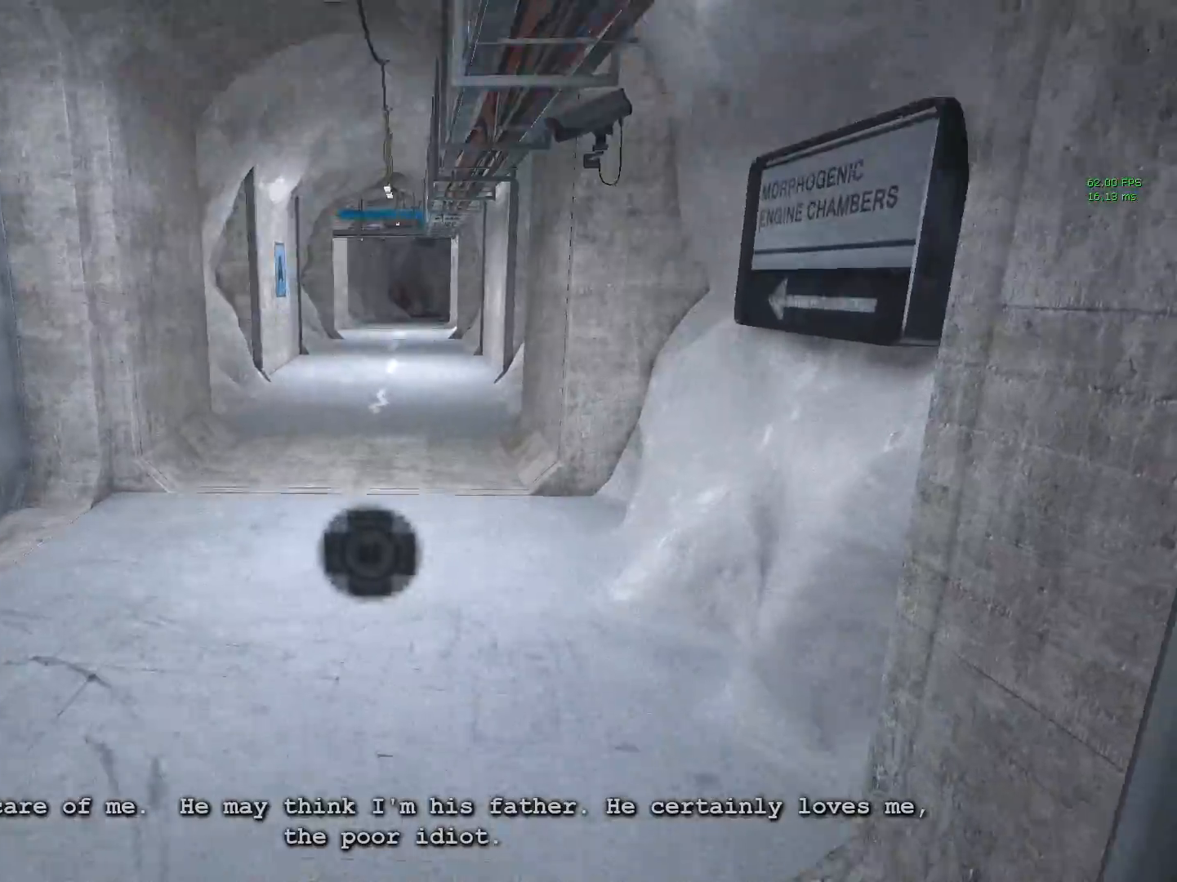
{"keys": [], "mouse": ["left"], "events": [[267, "mouse_left", "down"]]}
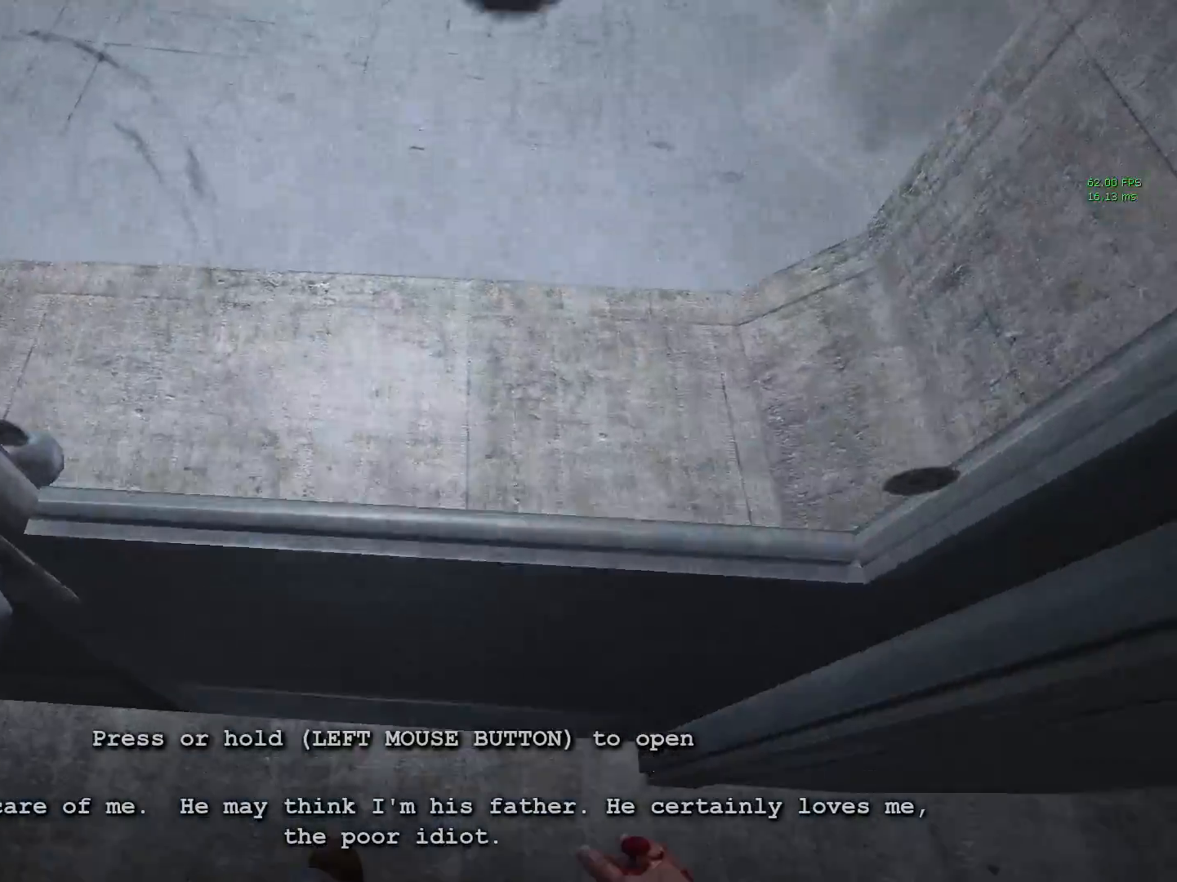
{"keys": [], "mouse": ["left"], "events": []}
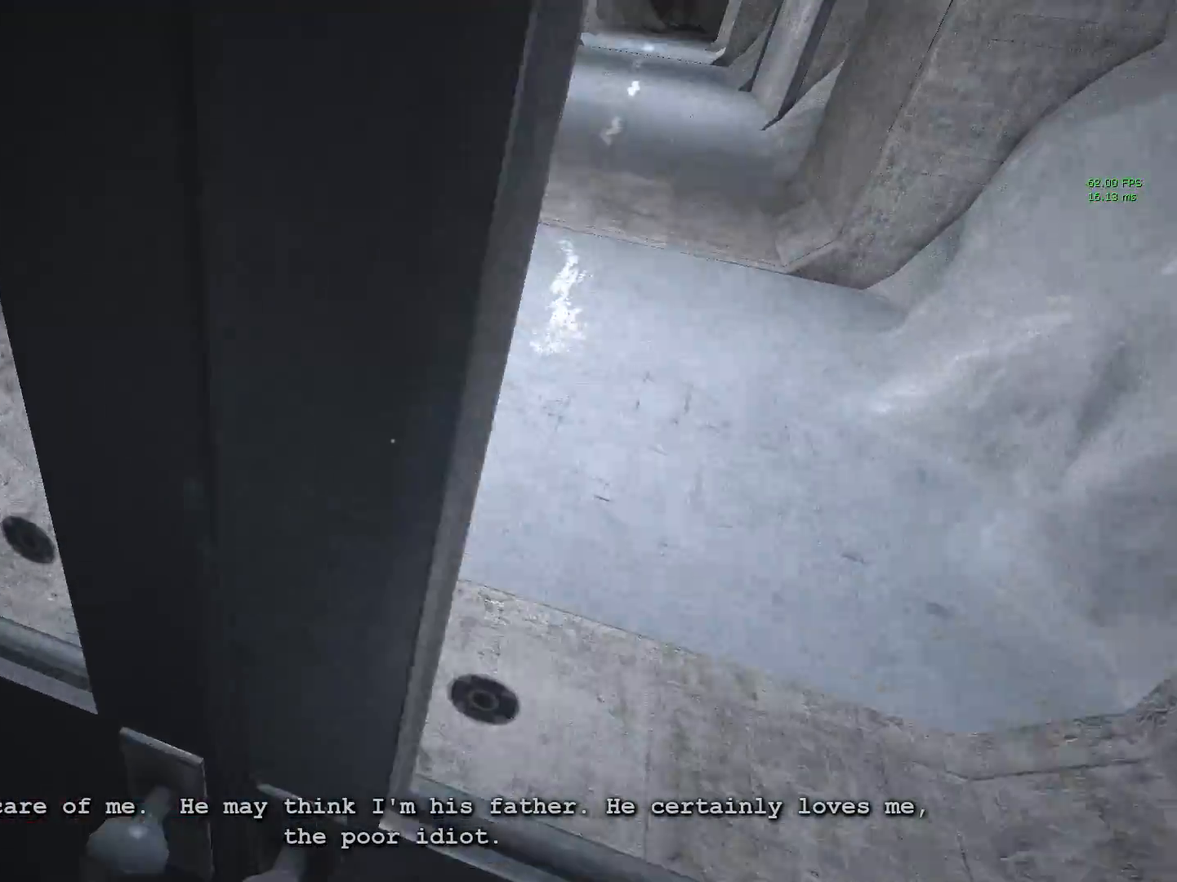
{"keys": [], "mouse": ["left"], "events": []}
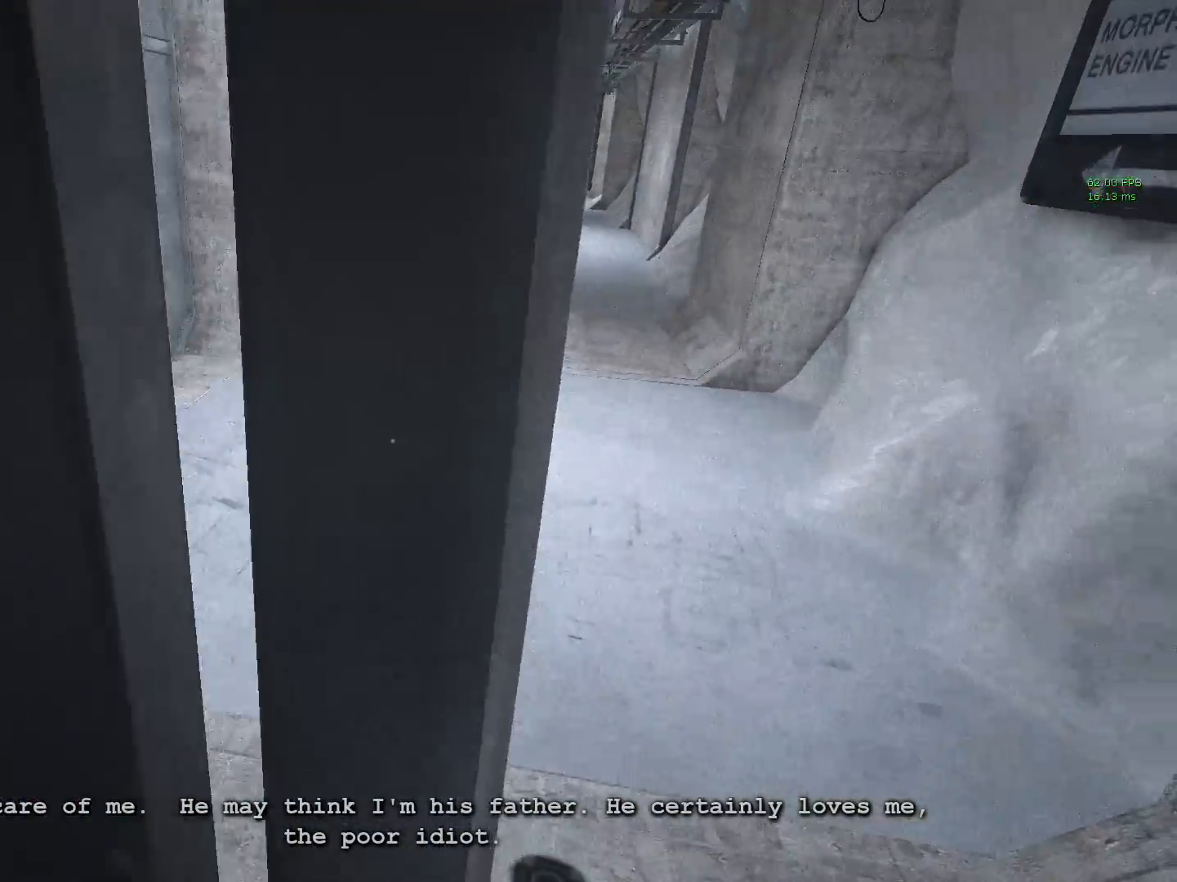
{"keys": [], "mouse": [], "events": [[283, "mouse_left", "up"]]}
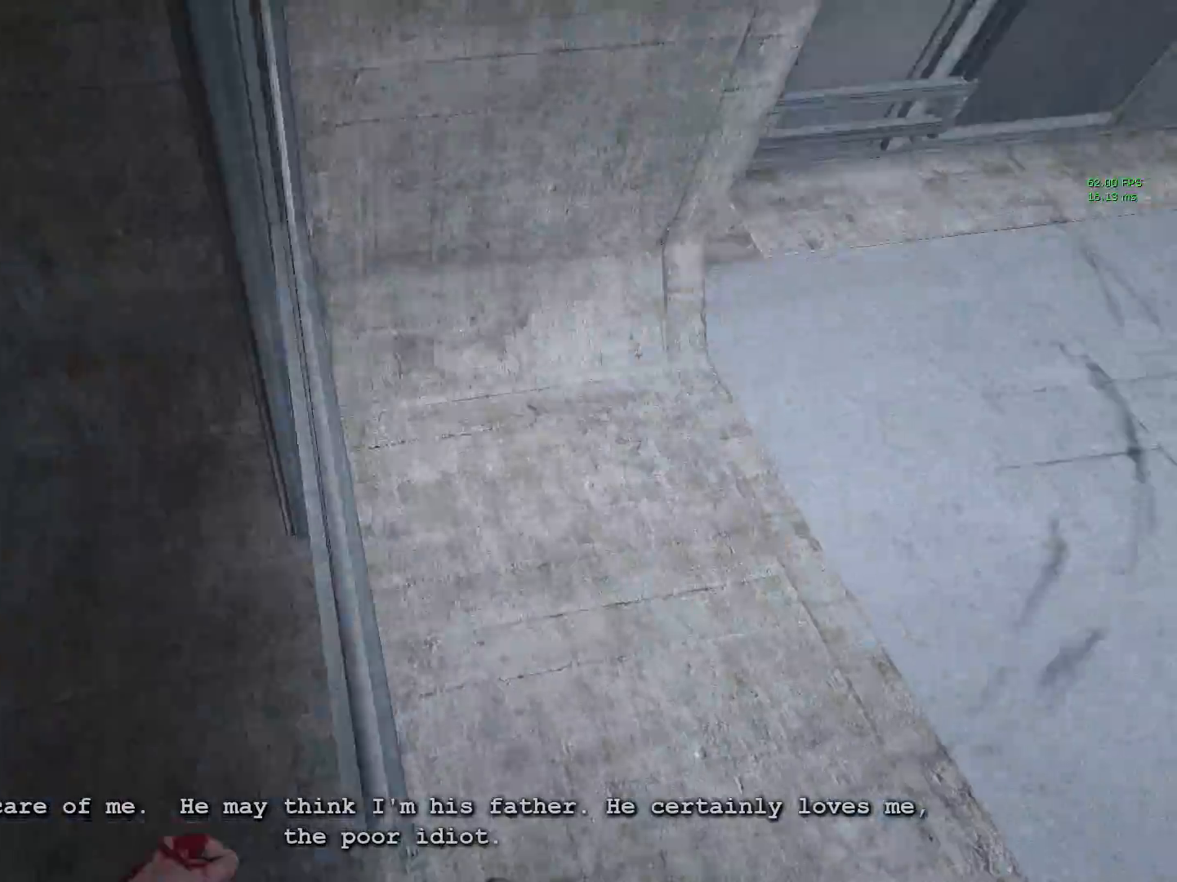
{"keys": [], "mouse": [], "events": []}
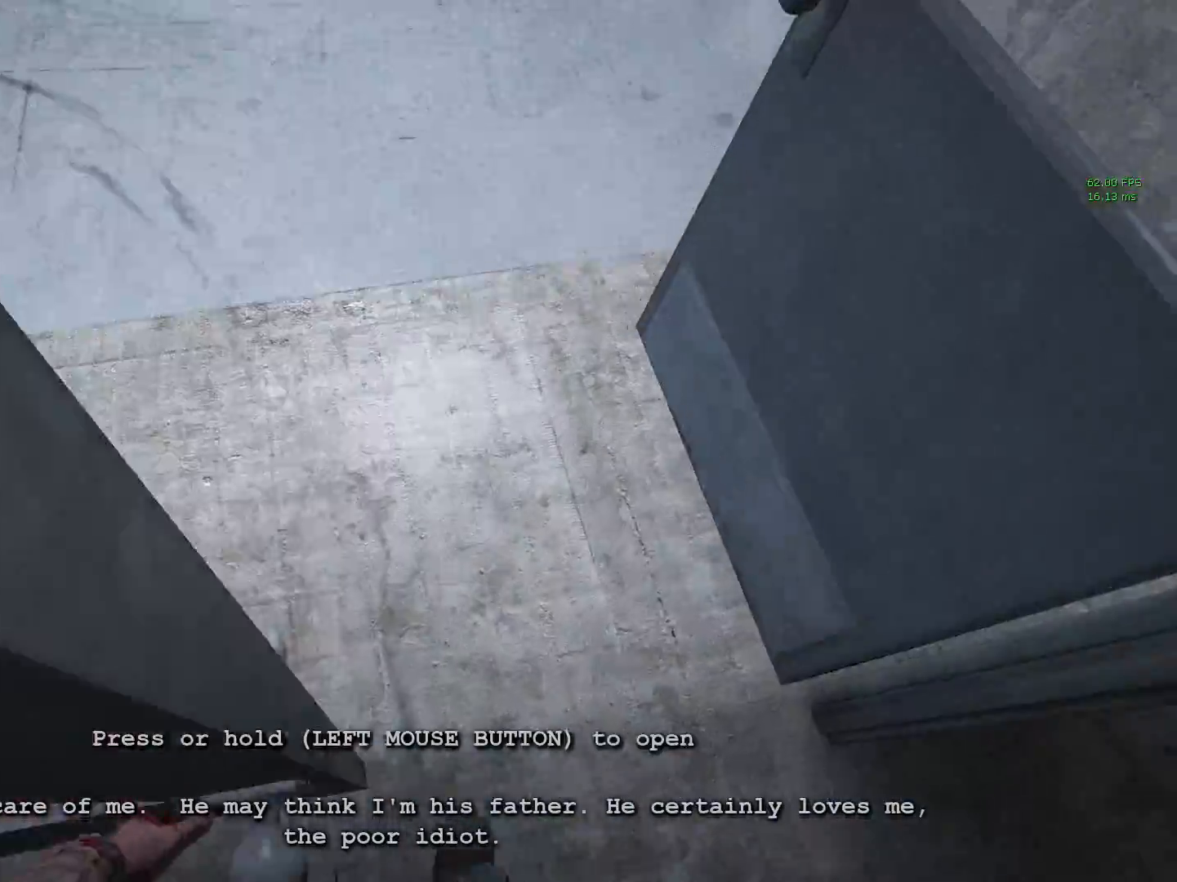
{"keys": [], "mouse": [], "events": [[367, "mouse_left", "down"], [467, "mouse_left", "up"]]}
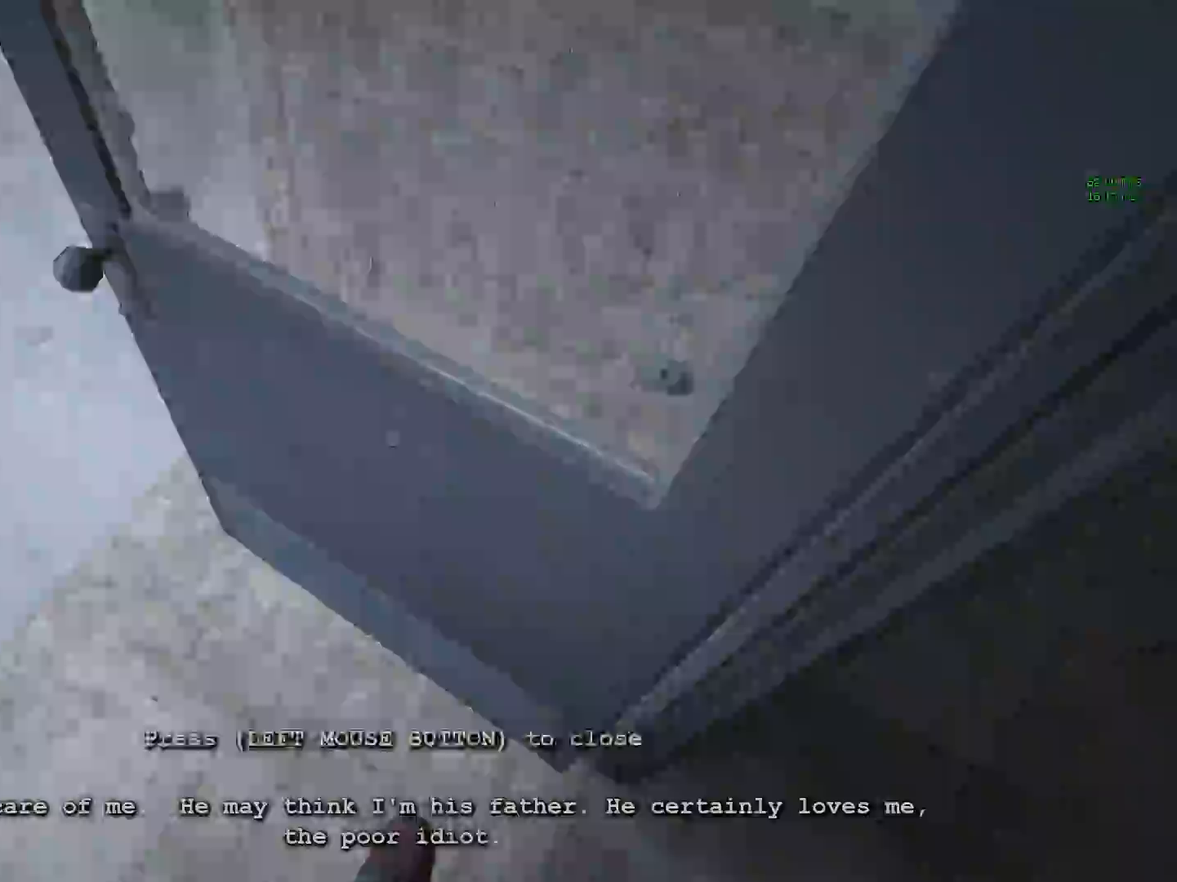
{"keys": [], "mouse": [], "events": [[50, "mouse_left", "down"], [150, "mouse_left", "up"], [200, "mouse_left", "down"], [283, "mouse_left", "up"]]}
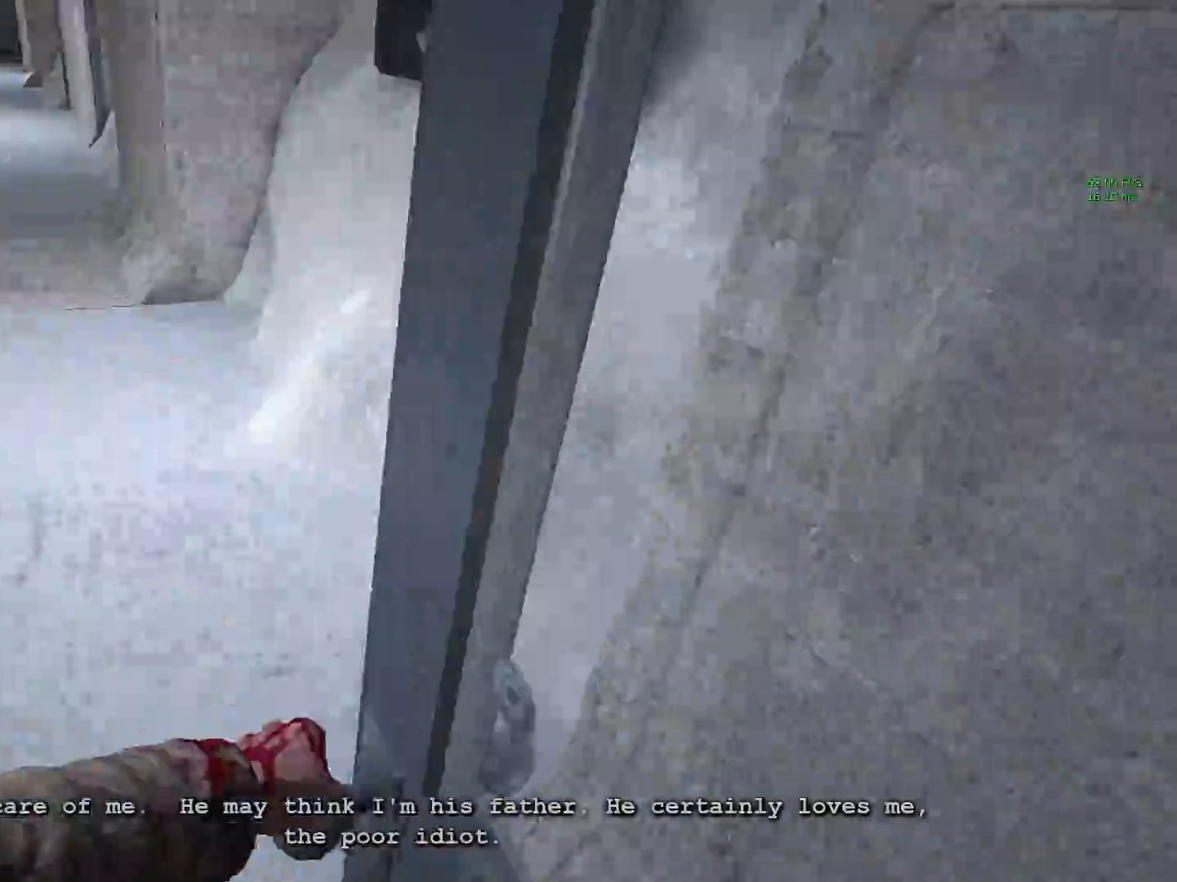
{"keys": [], "mouse": [], "events": []}
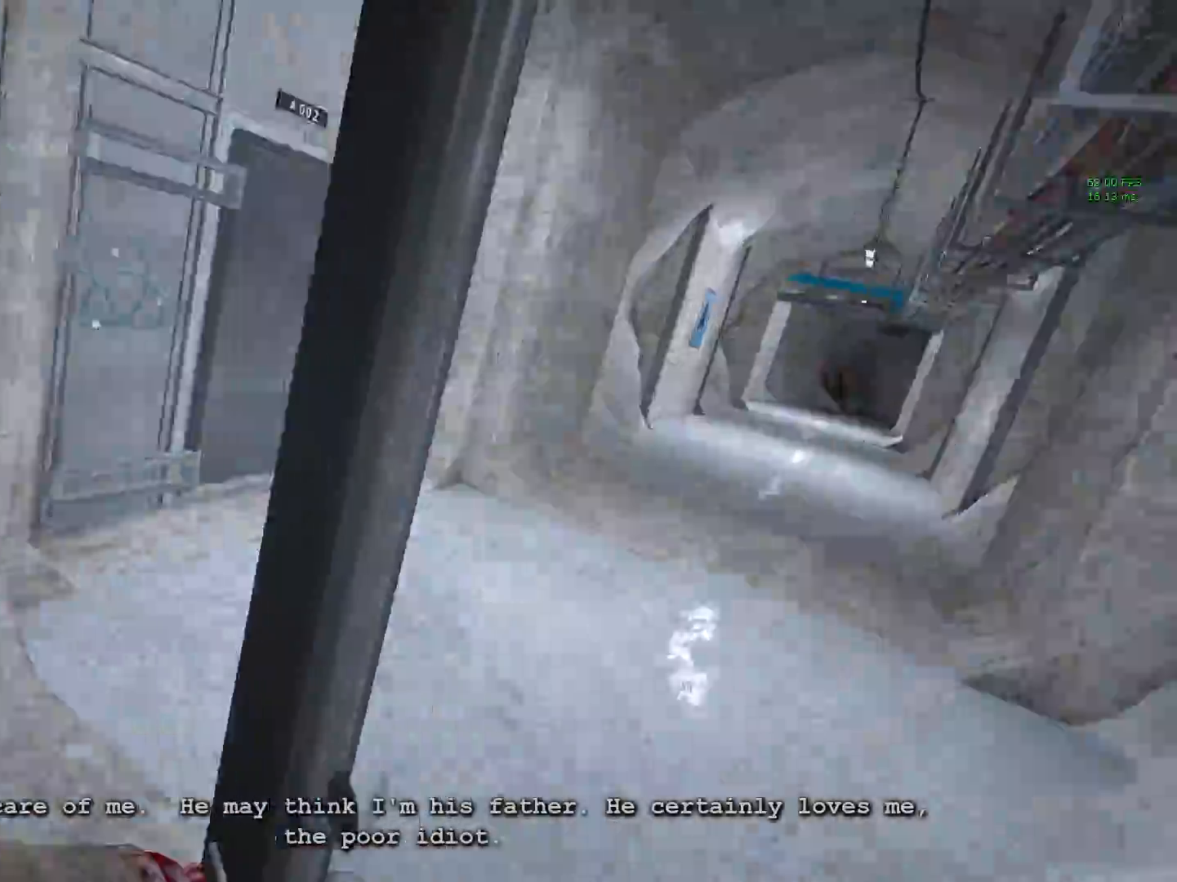
{"keys": [], "mouse": [], "events": []}
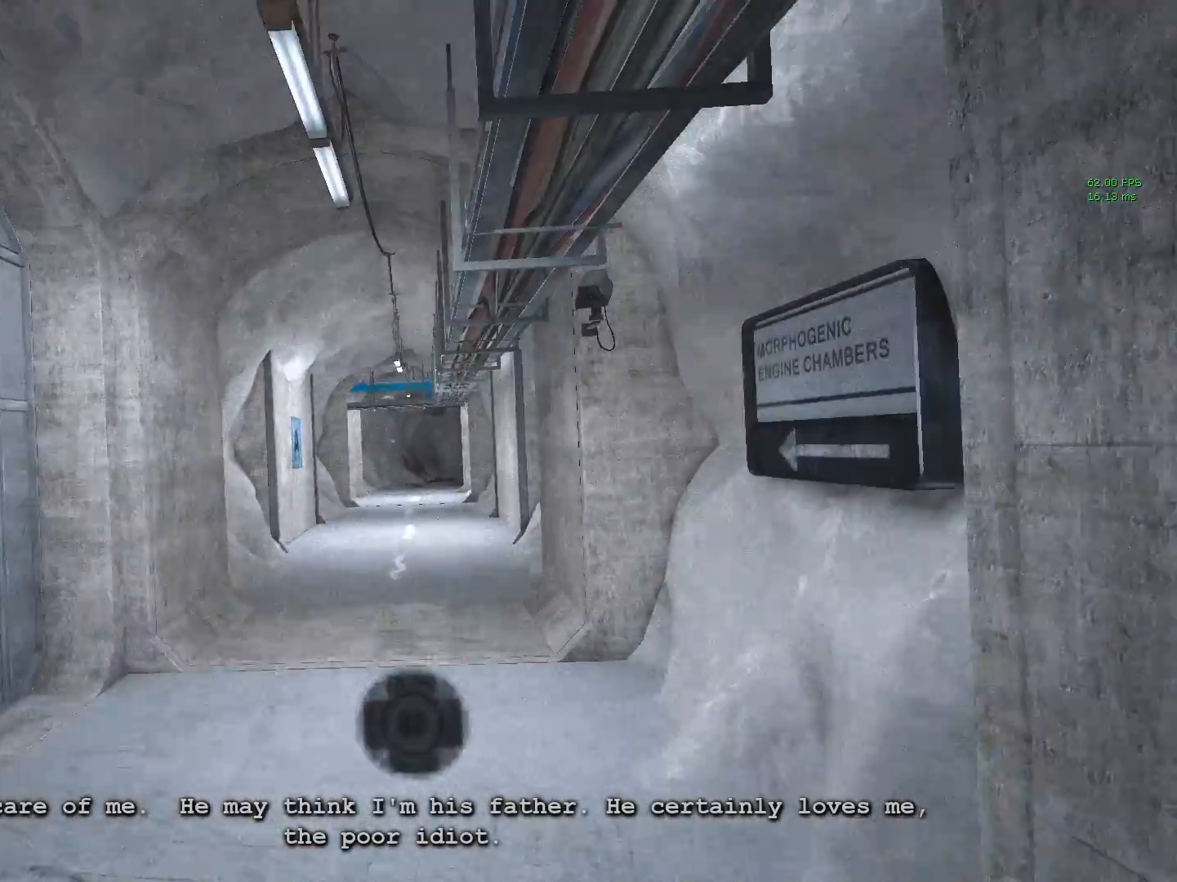
{"keys": [], "mouse": ["left"], "events": [[350, "mouse_left", "down"]]}
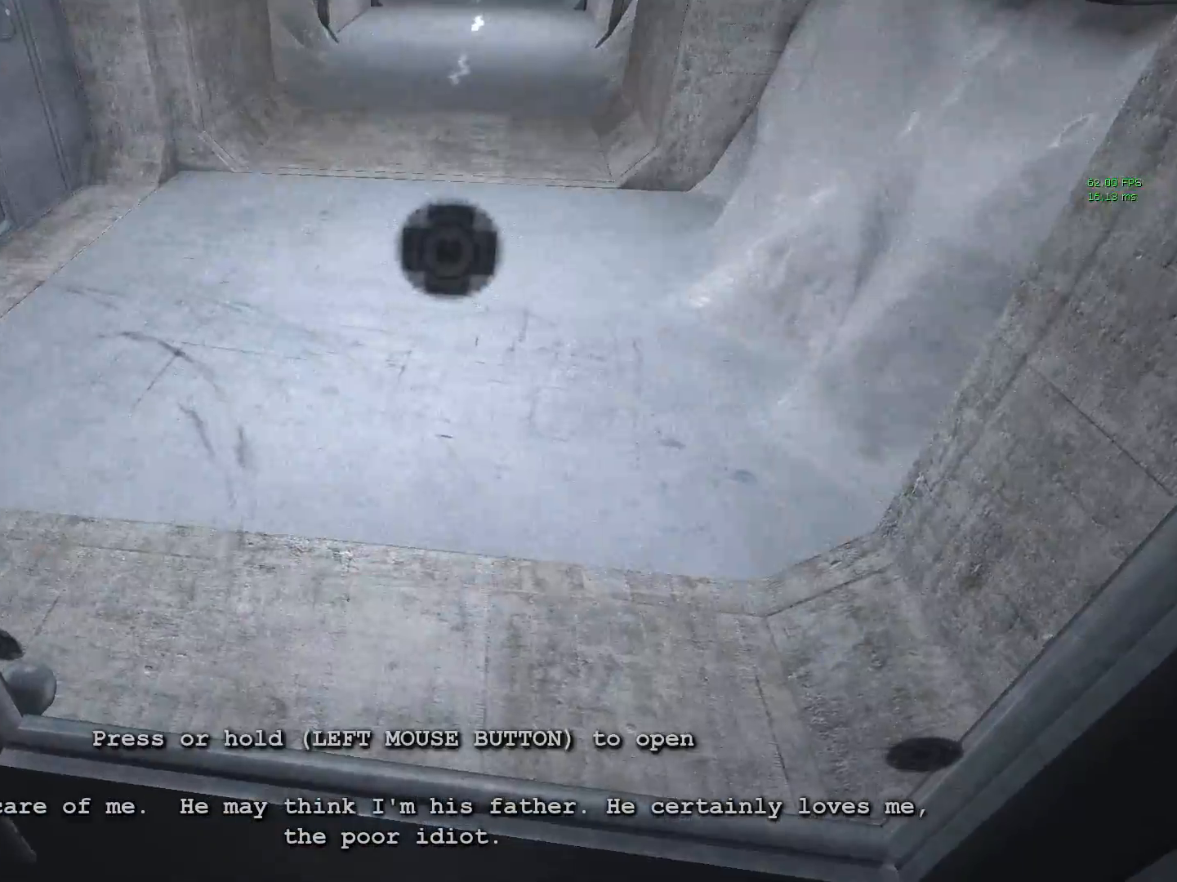
{"keys": [], "mouse": ["left"], "events": []}
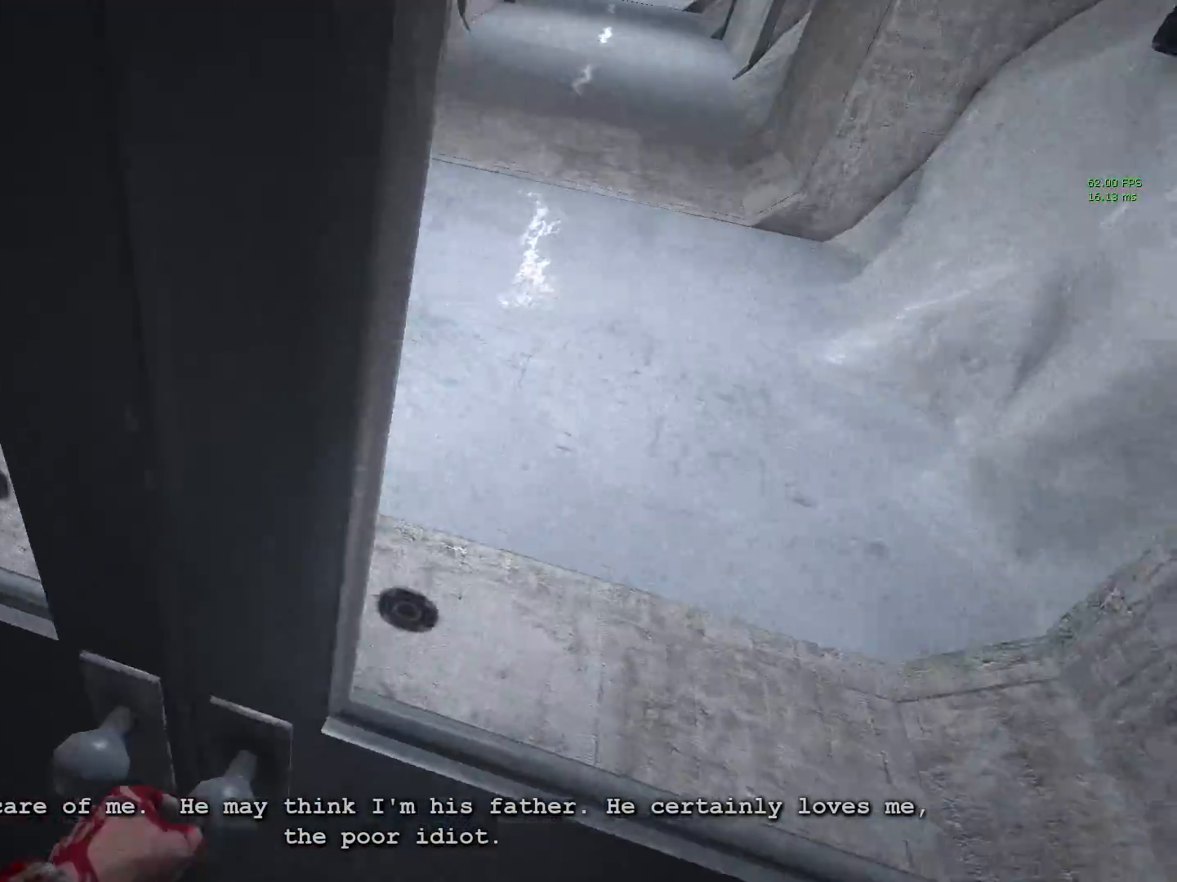
{"keys": [], "mouse": ["left"], "events": []}
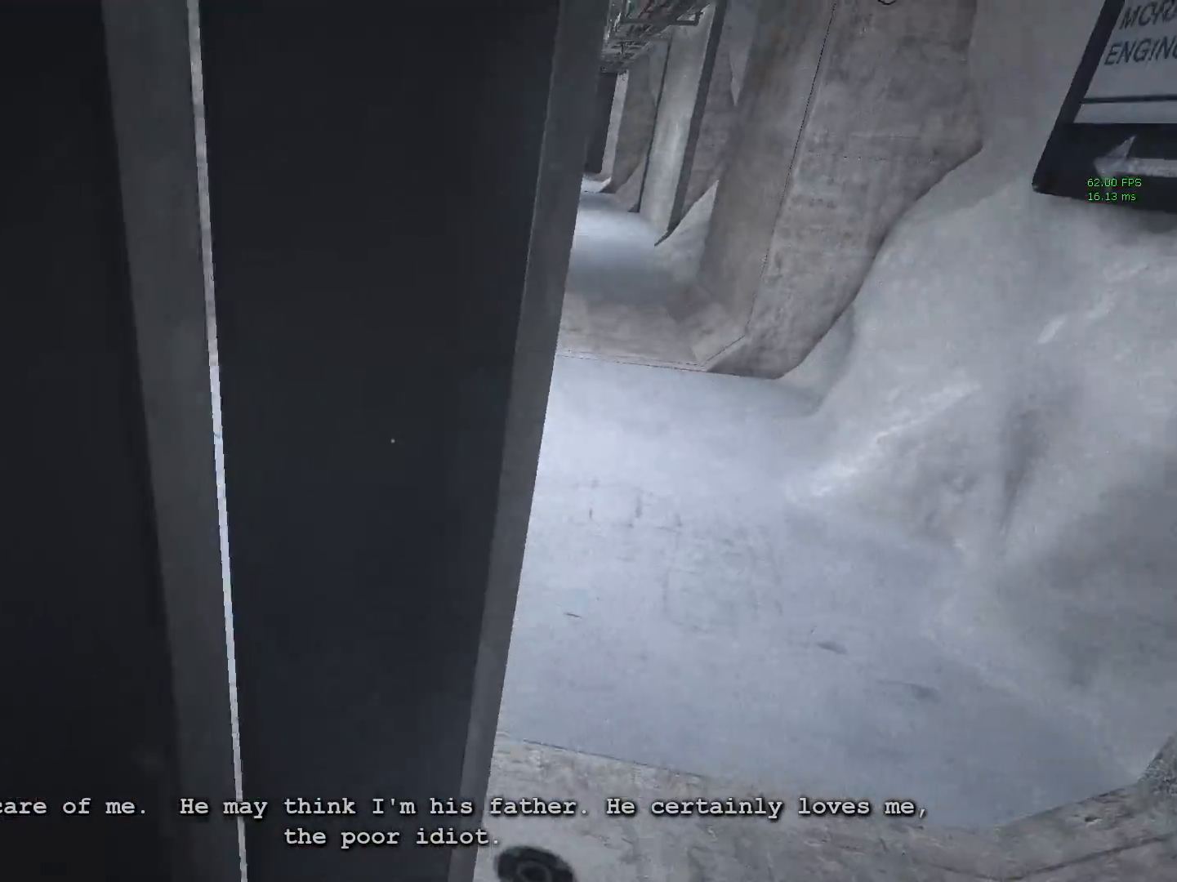
{"keys": [], "mouse": [], "events": [[417, "mouse_left", "up"]]}